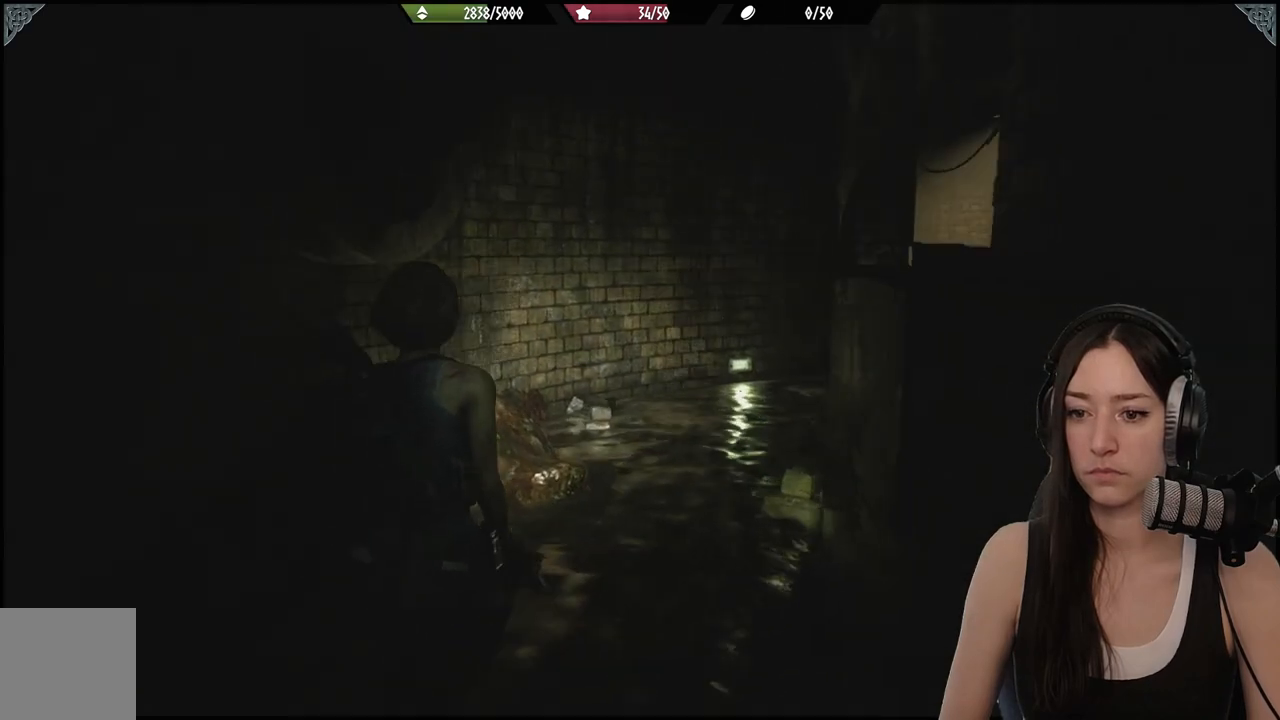
Gameplay with a controller (Xbox layout); each line is a JSON object with the inputs held at the frame after it. "events" lists button and stick changes between this image and that frame as [ms after this image, input, new state], when the widget could be followed in between.
{"buttons": [], "left_stick": "up", "right_stick": "center", "events": [[167, "right_stick", "center"]]}
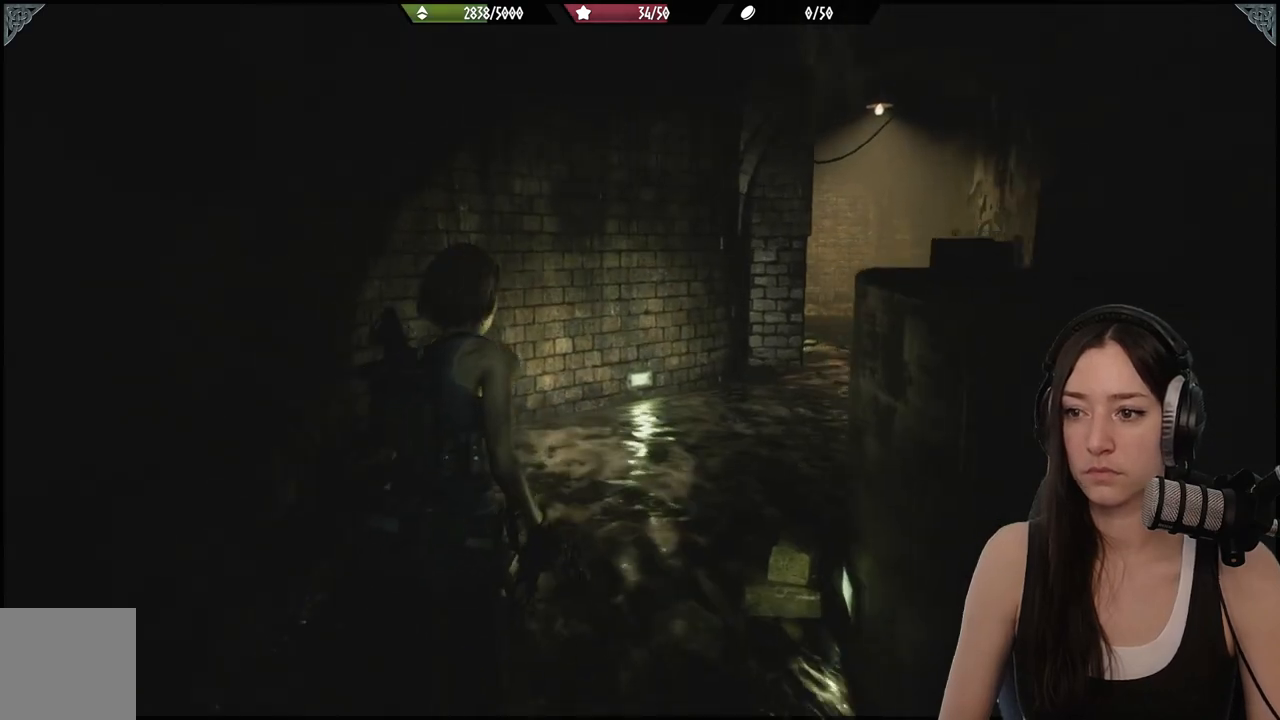
{"buttons": [], "left_stick": "up", "right_stick": "center", "events": [[167, "right_stick", "right"], [500, "right_stick", "center"]]}
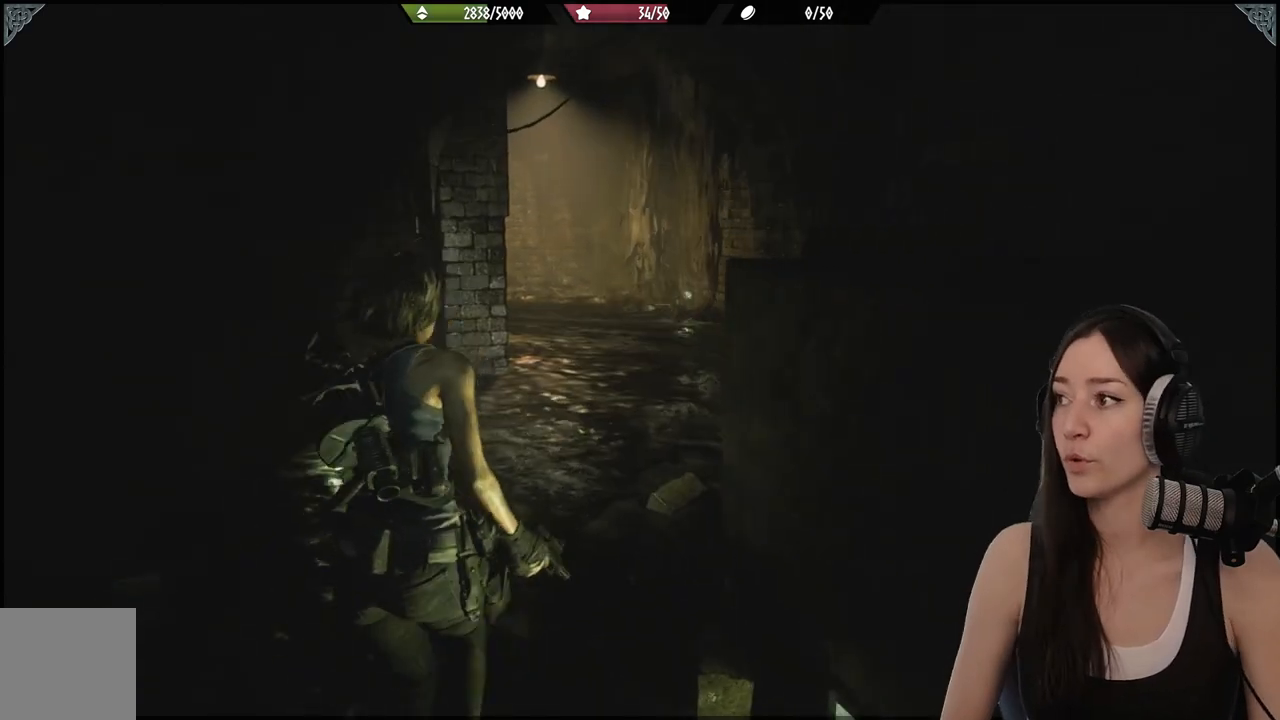
{"buttons": [], "left_stick": "up", "right_stick": "left", "events": [[483, "right_stick", "left"]]}
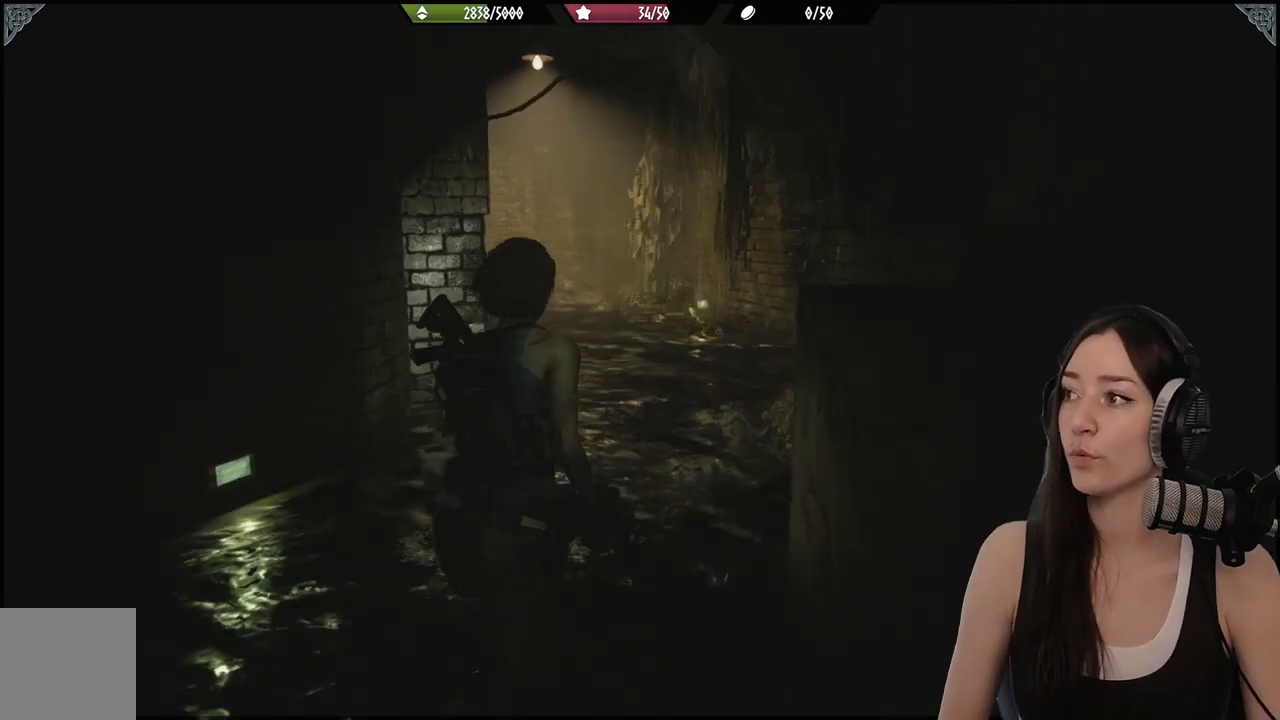
{"buttons": [], "left_stick": "up", "right_stick": "left", "events": []}
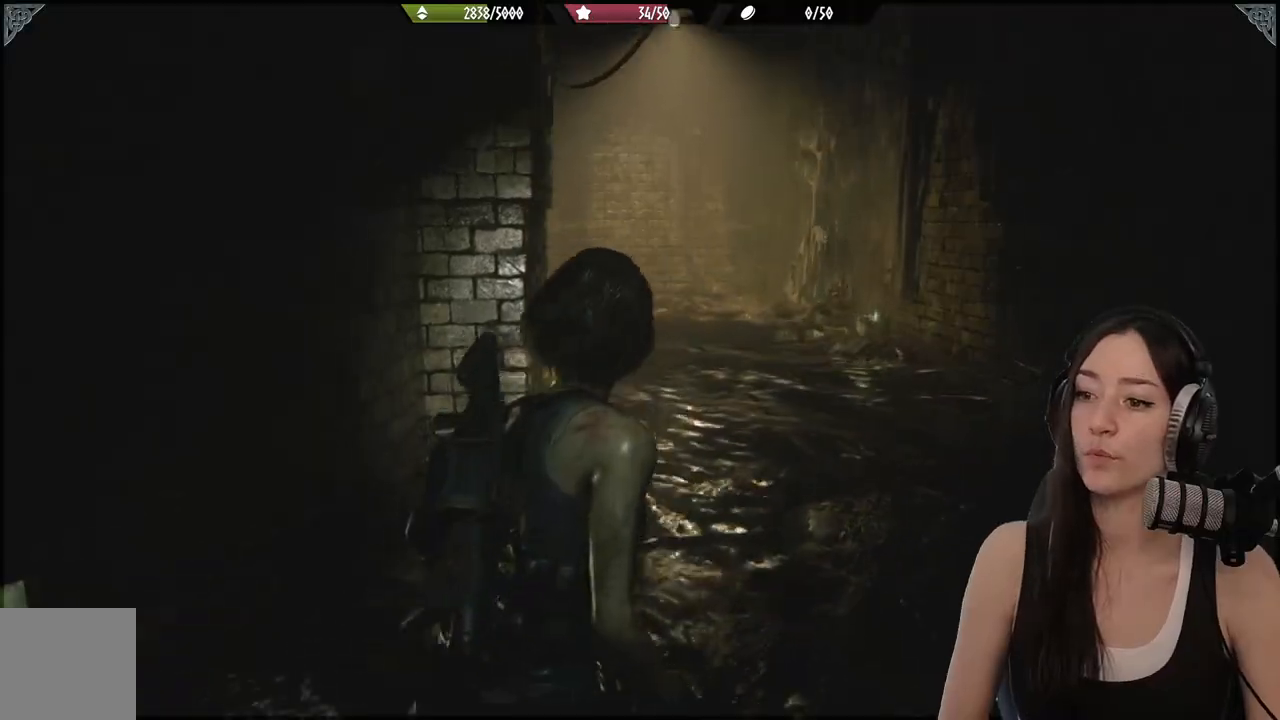
{"buttons": [], "left_stick": "up", "right_stick": "center", "events": [[67, "right_stick", "center"]]}
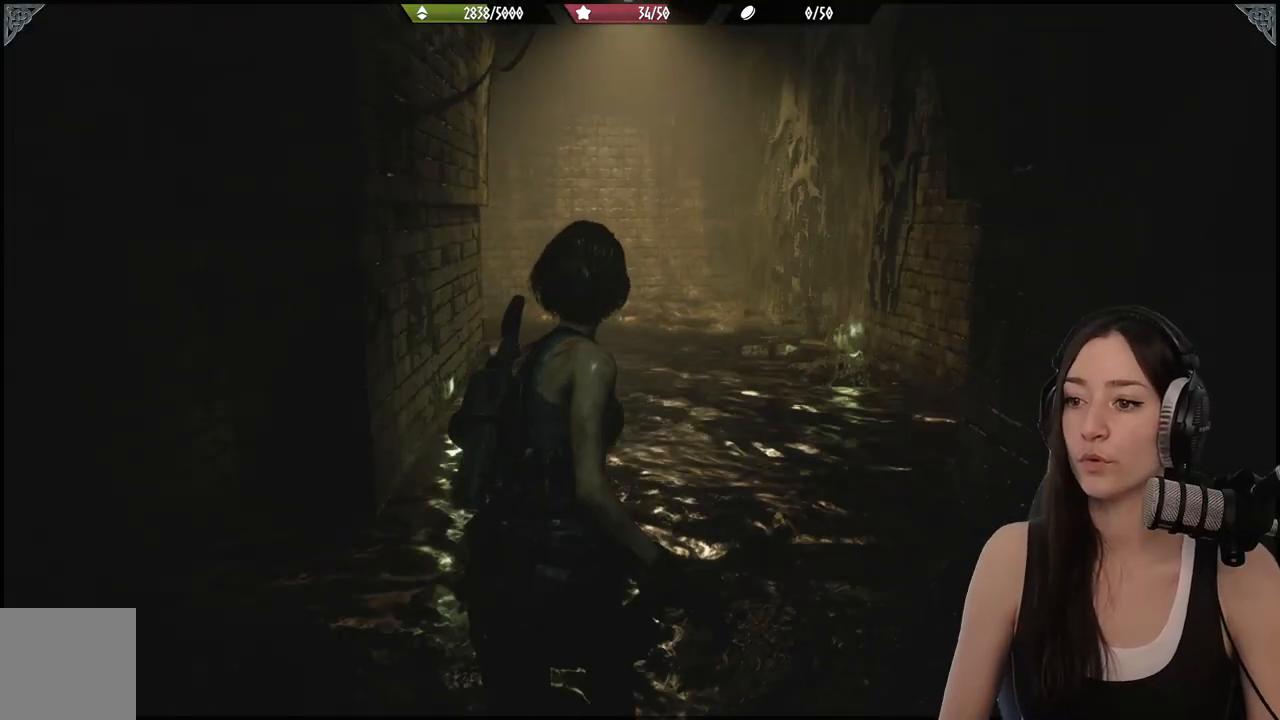
{"buttons": [], "left_stick": "up", "right_stick": "center", "events": [[150, "right_stick", "left"], [367, "right_stick", "center"]]}
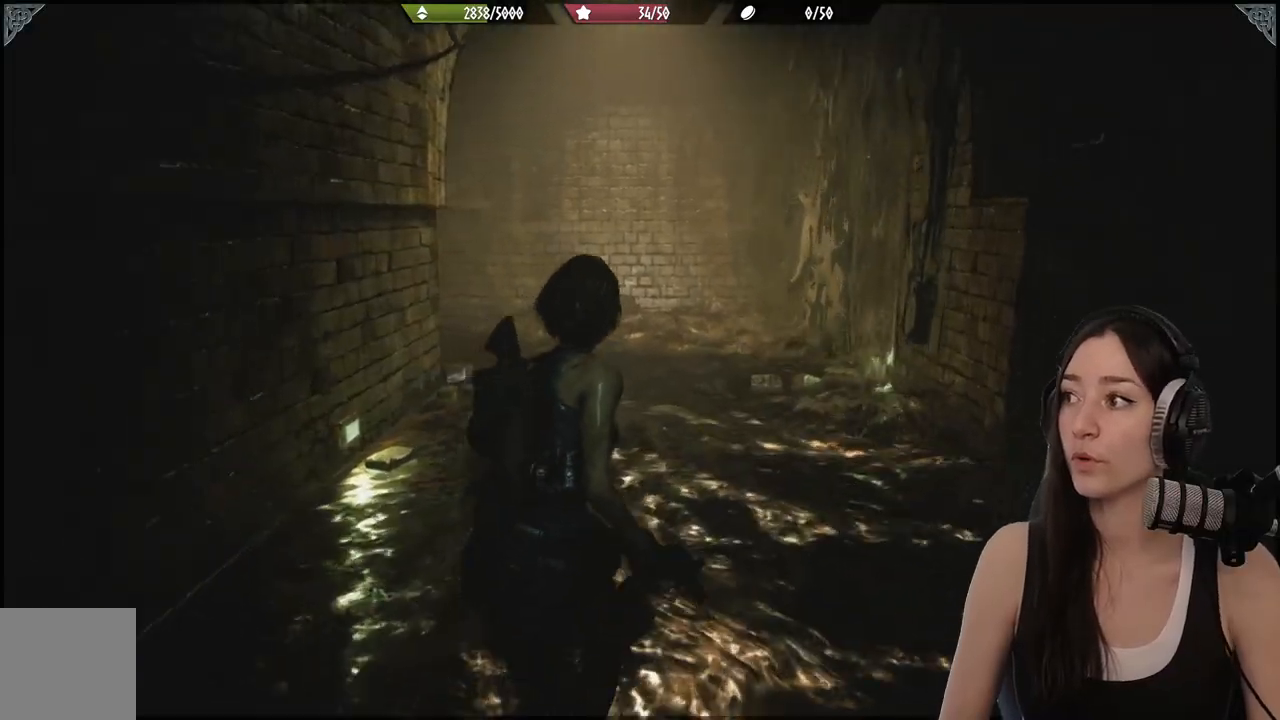
{"buttons": [], "left_stick": "up", "right_stick": "center", "events": [[167, "right_stick", "left"], [367, "right_stick", "center"]]}
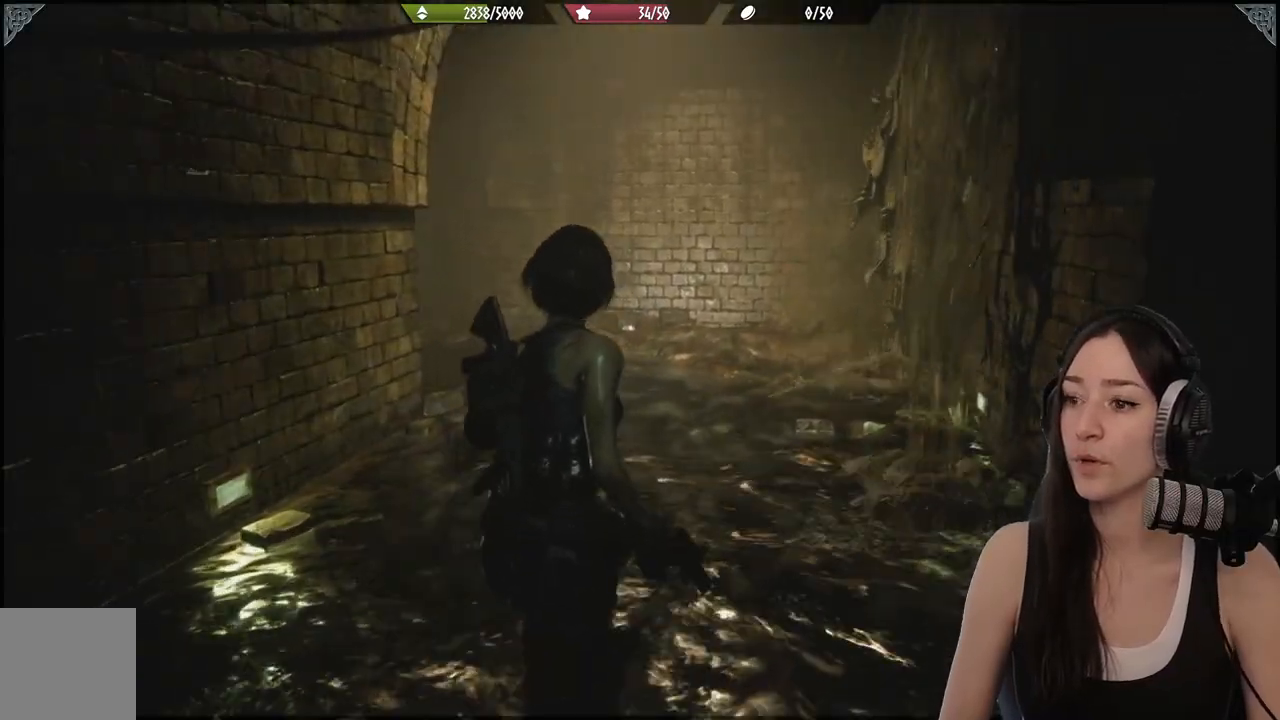
{"buttons": [], "left_stick": "up", "right_stick": "center", "events": [[283, "right_stick", "left"], [500, "right_stick", "center"]]}
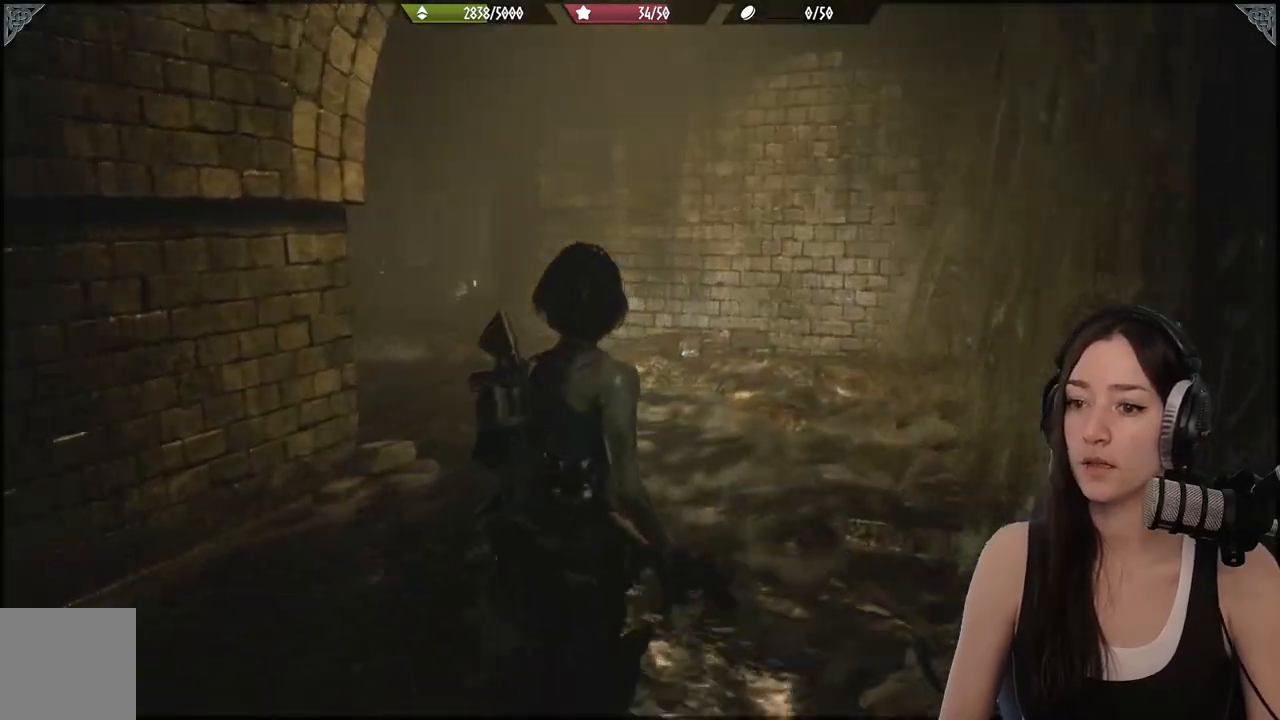
{"buttons": [], "left_stick": "up", "right_stick": "left", "events": [[217, "right_stick", "left"]]}
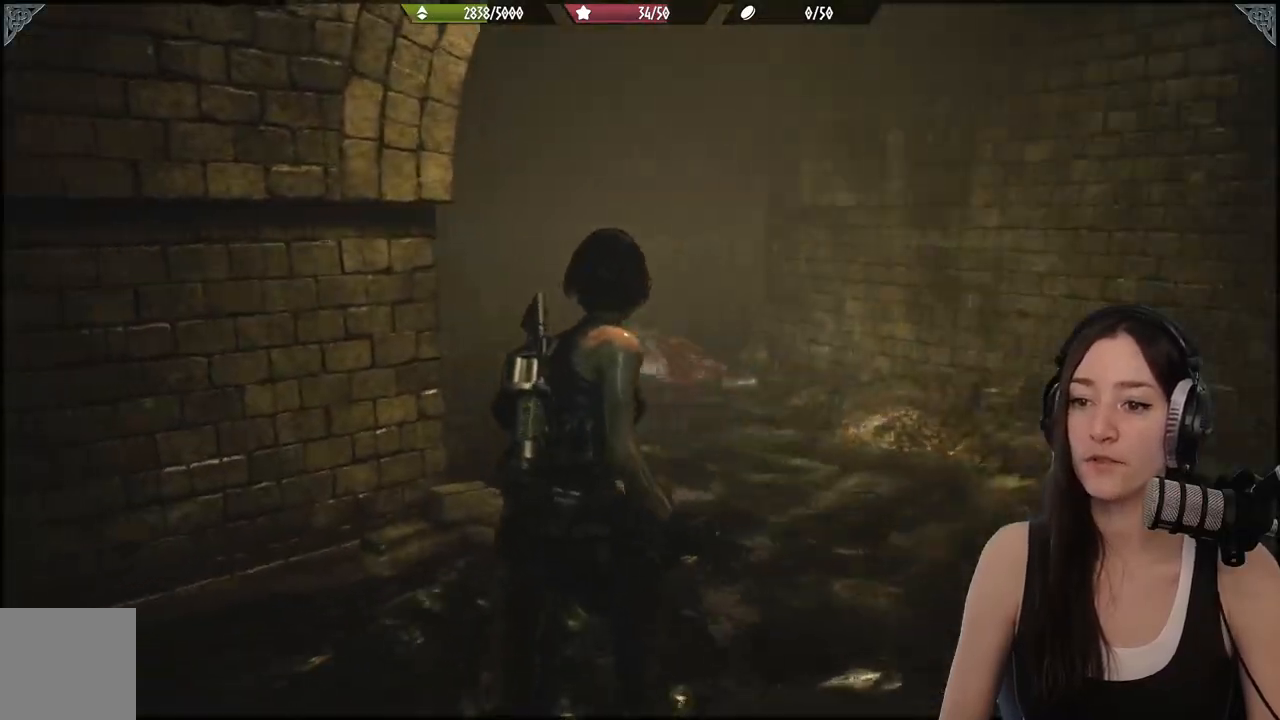
{"buttons": [], "left_stick": "up", "right_stick": "center", "events": [[100, "right_stick", "center"]]}
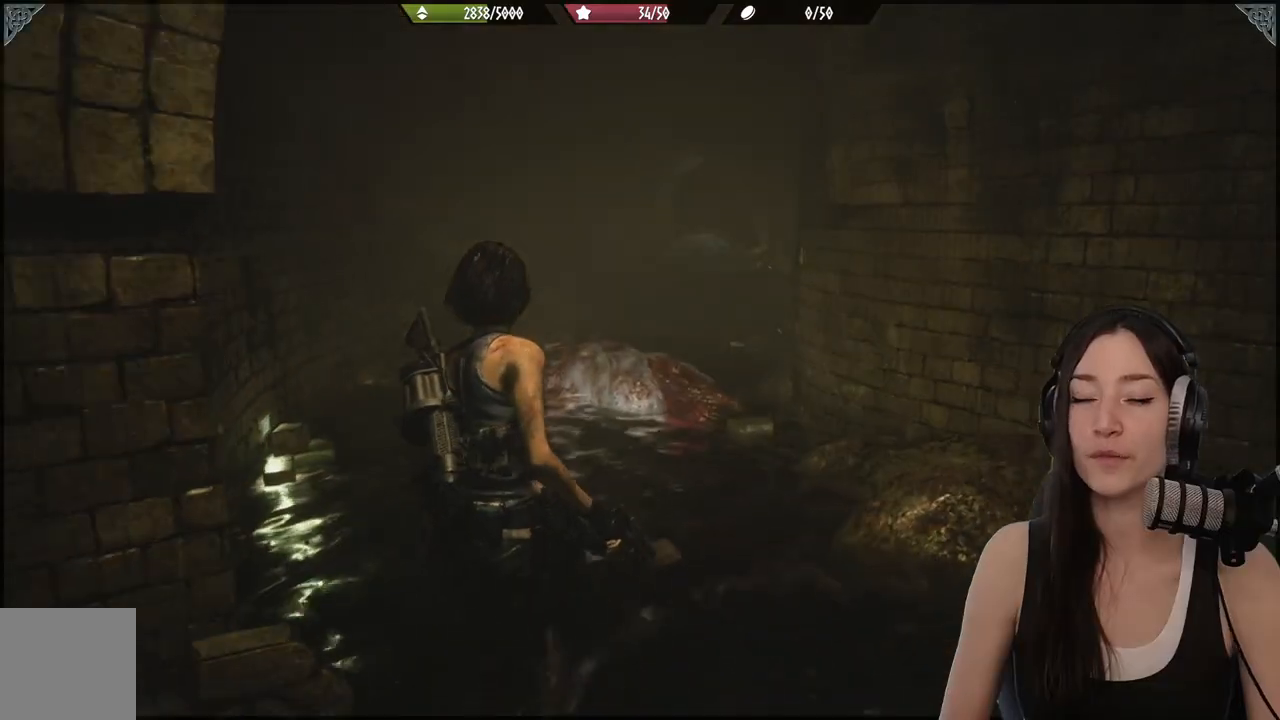
{"buttons": [], "left_stick": "up", "right_stick": "center", "events": []}
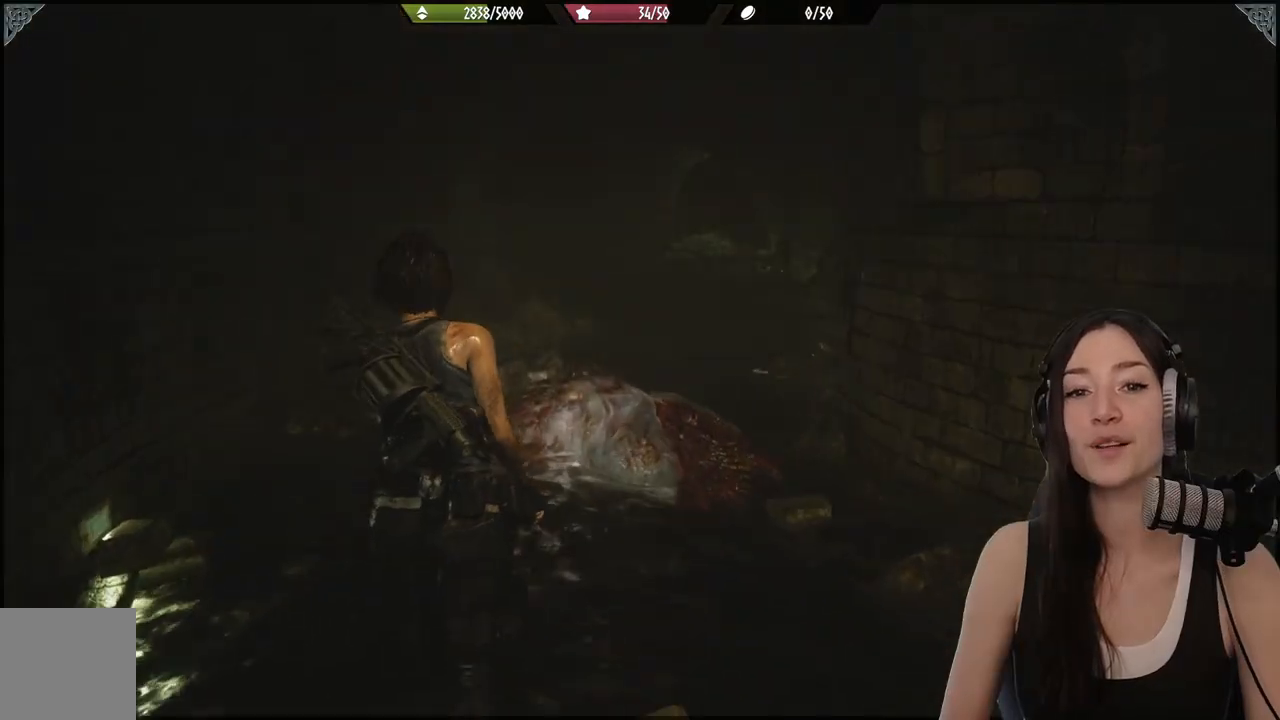
{"buttons": [], "left_stick": "up", "right_stick": "right", "events": [[400, "right_stick", "right"]]}
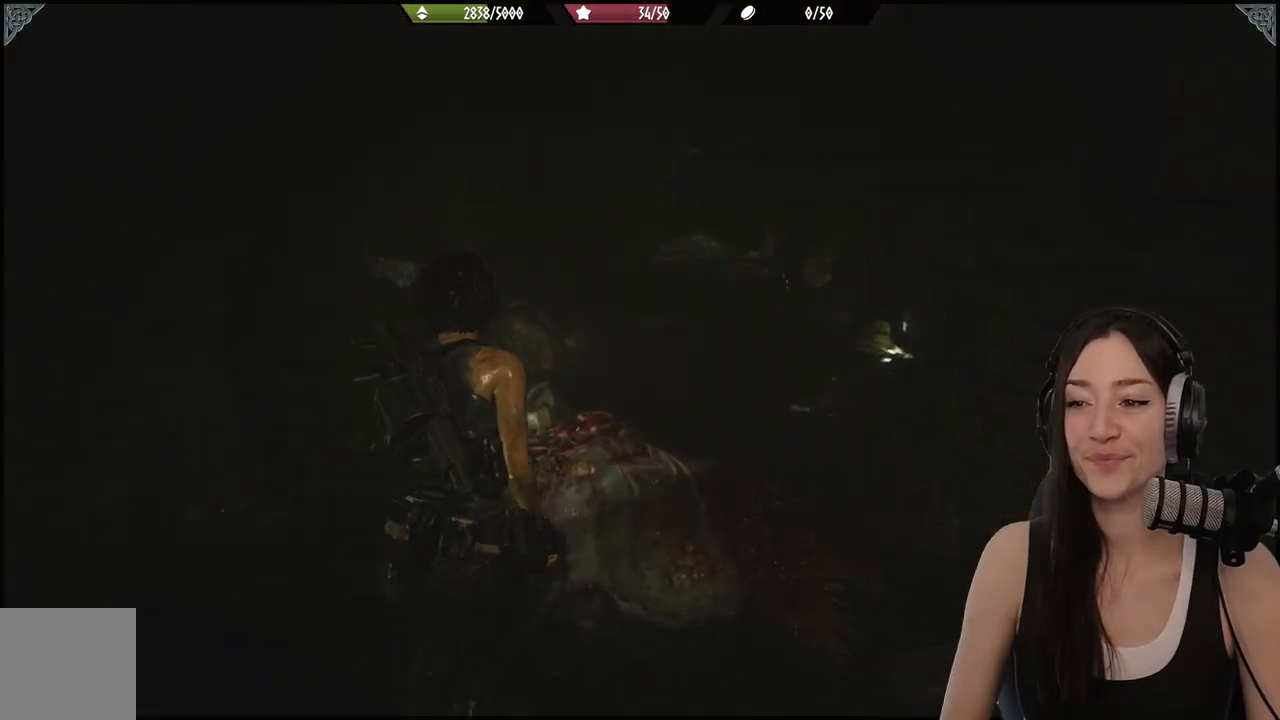
{"buttons": [], "left_stick": "up", "right_stick": "left", "events": [[183, "right_stick", "center"], [467, "right_stick", "left"]]}
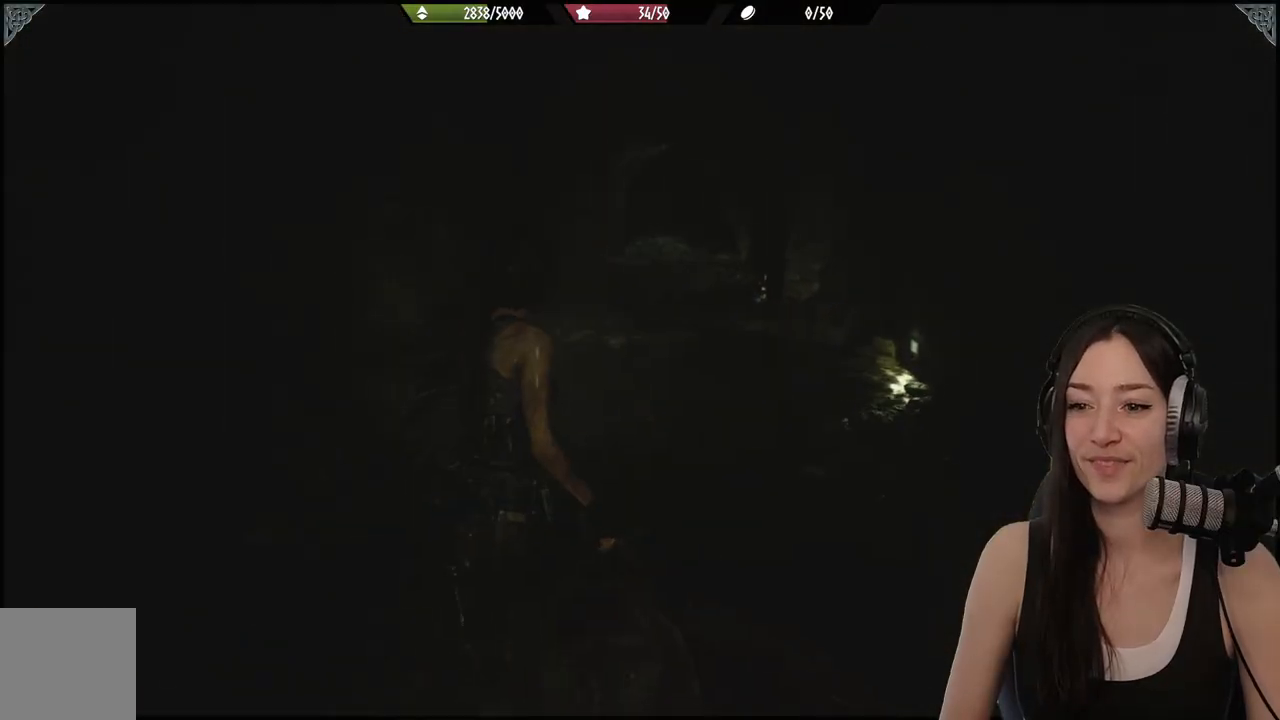
{"buttons": [], "left_stick": "up-right", "right_stick": "center", "events": [[117, "left_stick", "up-right"], [450, "right_stick", "center"]]}
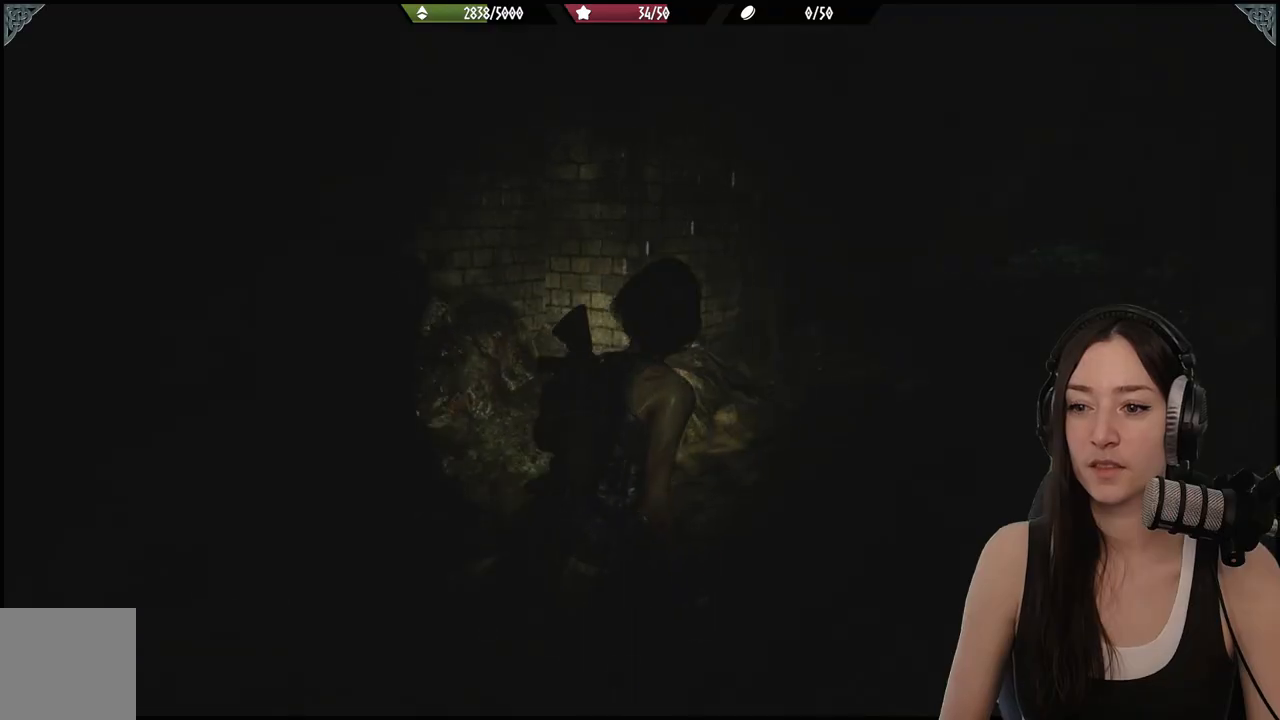
{"buttons": [], "left_stick": "up", "right_stick": "right", "events": [[283, "right_stick", "right"], [483, "left_stick", "up"]]}
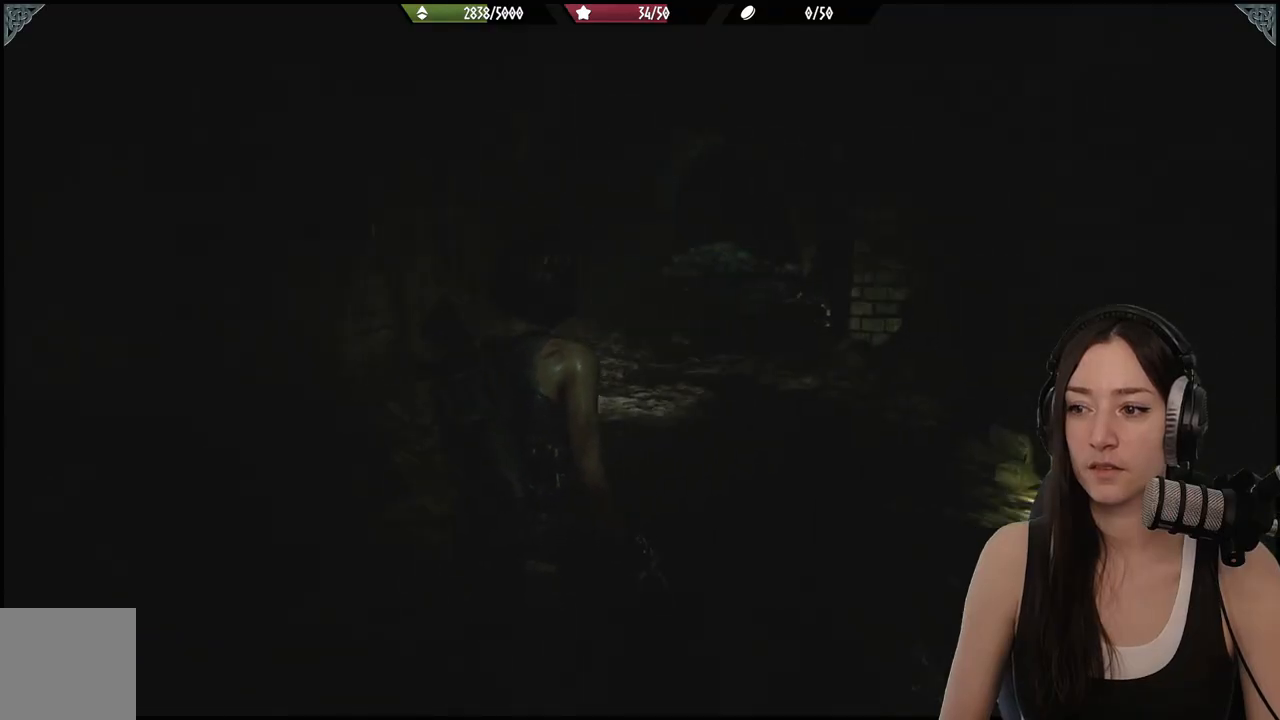
{"buttons": [], "left_stick": "up", "right_stick": "center", "events": [[100, "right_stick", "center"]]}
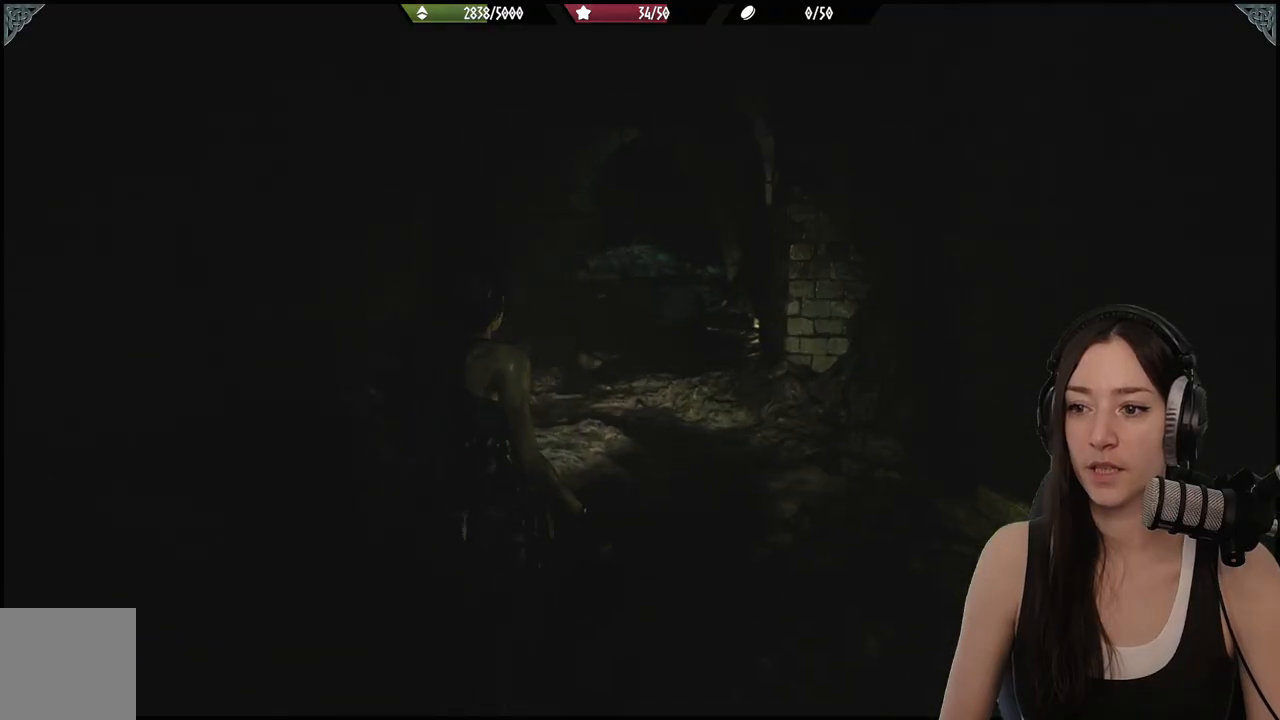
{"buttons": [], "left_stick": "up", "right_stick": "center", "events": [[150, "right_stick", "left"], [217, "right_stick", "up-left"], [400, "right_stick", "center"]]}
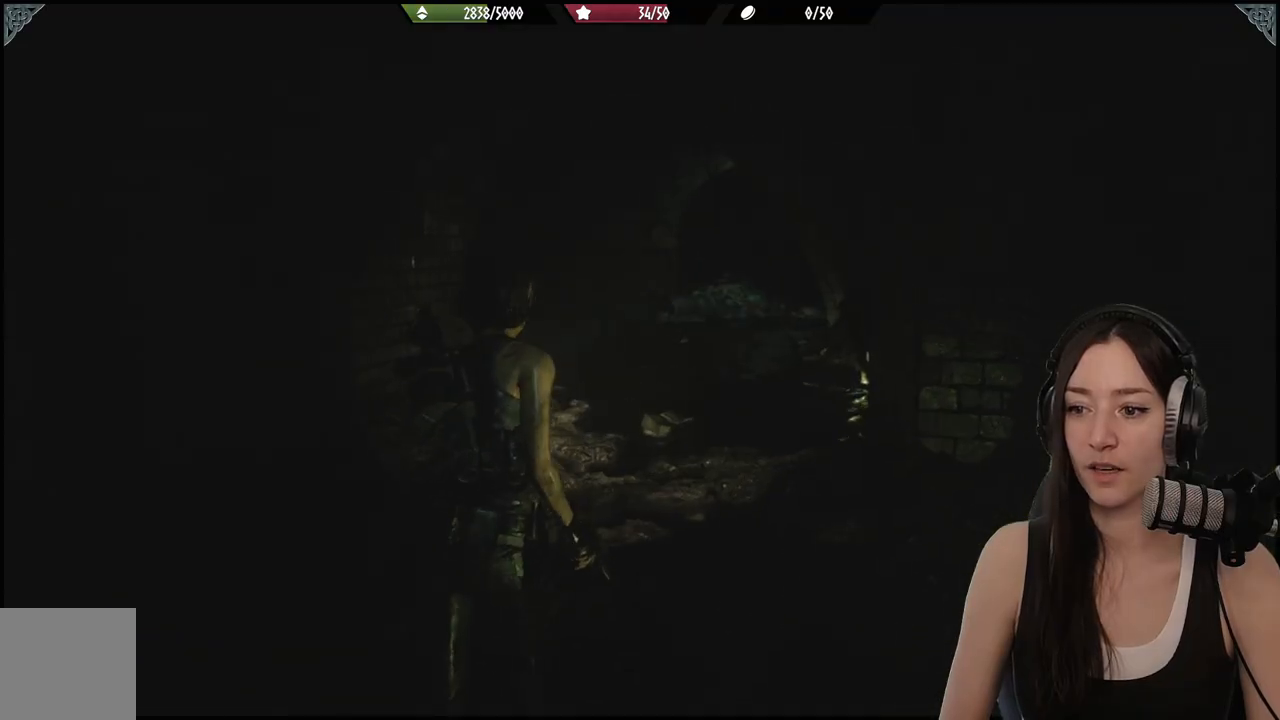
{"buttons": [], "left_stick": "up", "right_stick": "center", "events": []}
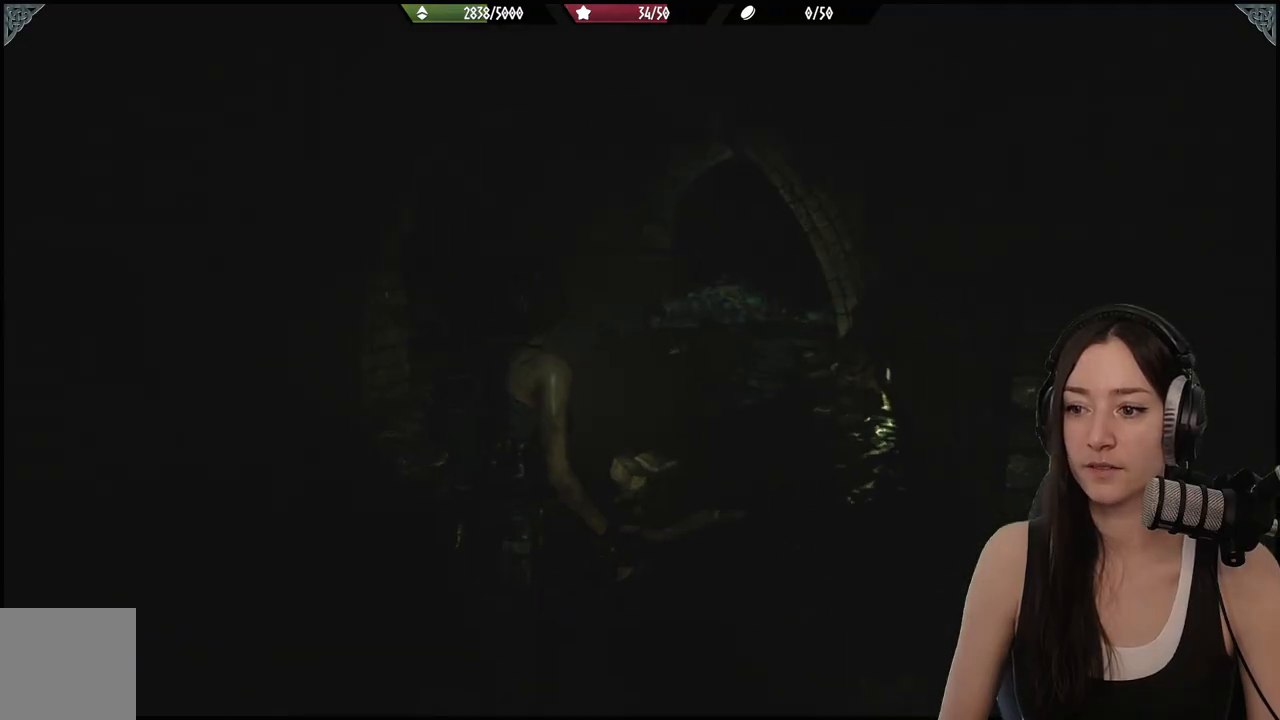
{"buttons": [], "left_stick": "center", "right_stick": "center", "events": [[100, "left_stick", "right"], [167, "left_stick", "center"]]}
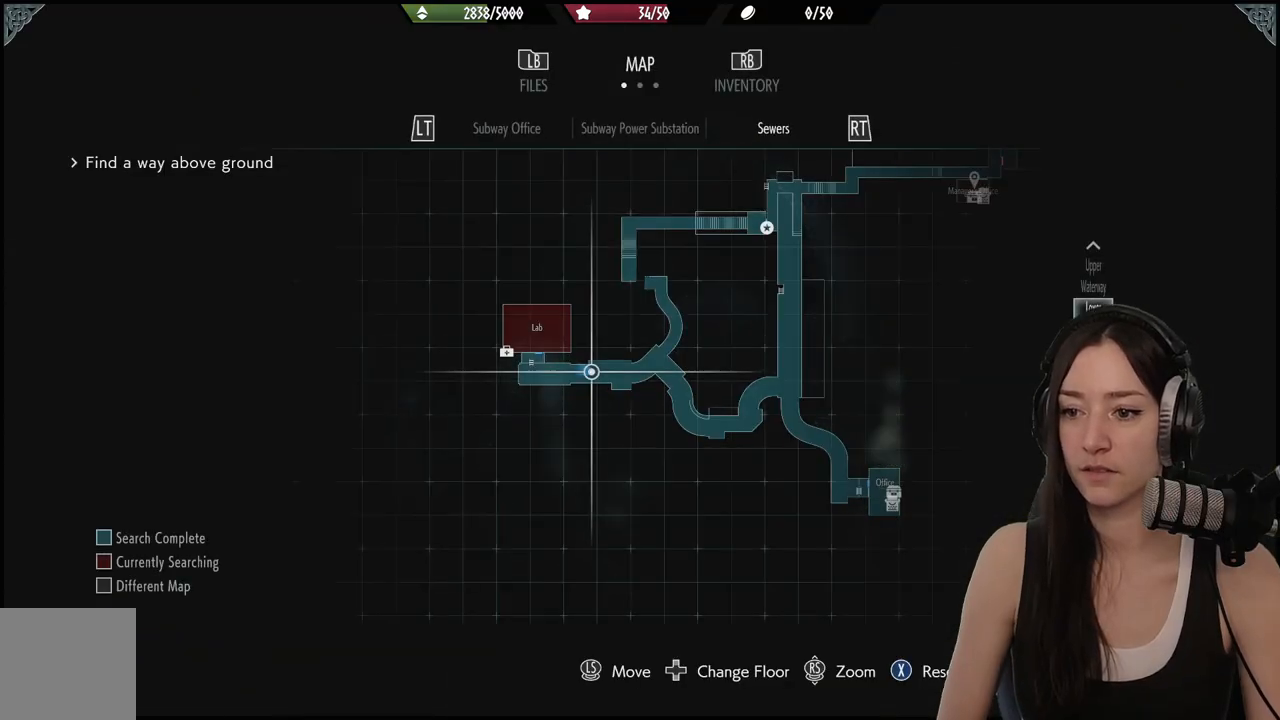
{"buttons": ["B"], "left_stick": "center", "right_stick": "center", "events": [[433, "B", "down"]]}
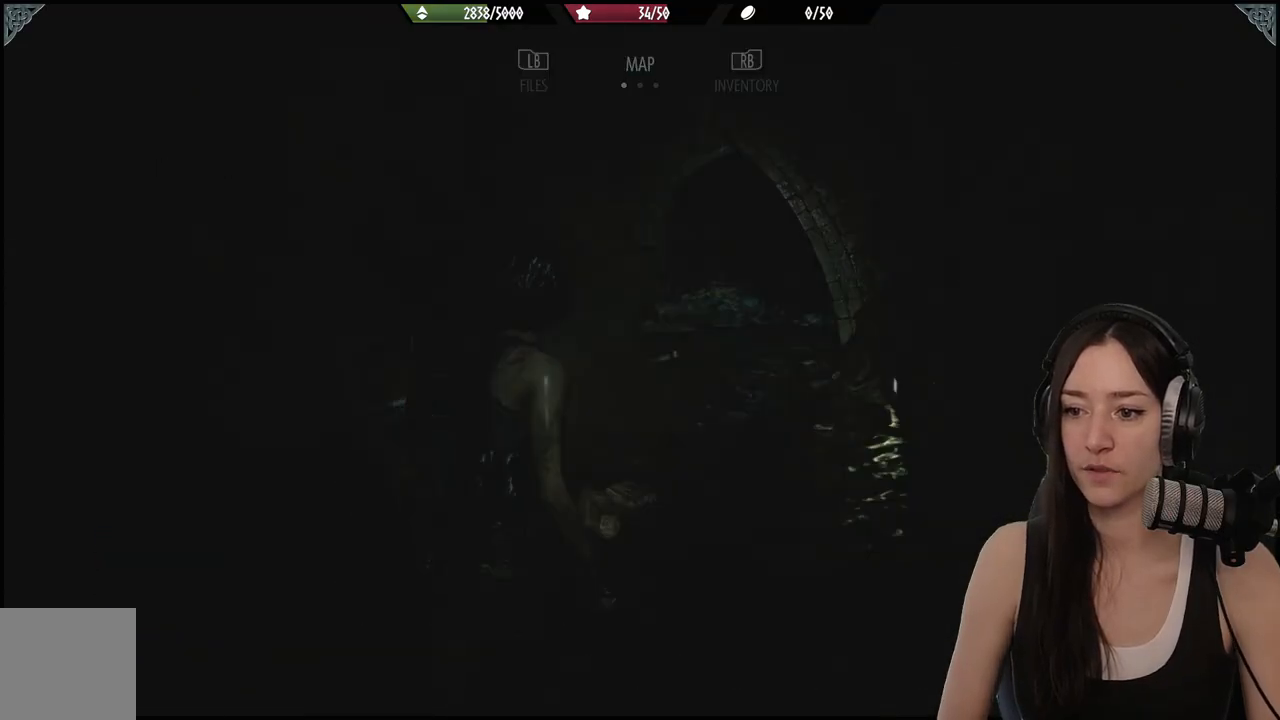
{"buttons": [], "left_stick": "up", "right_stick": "center"}
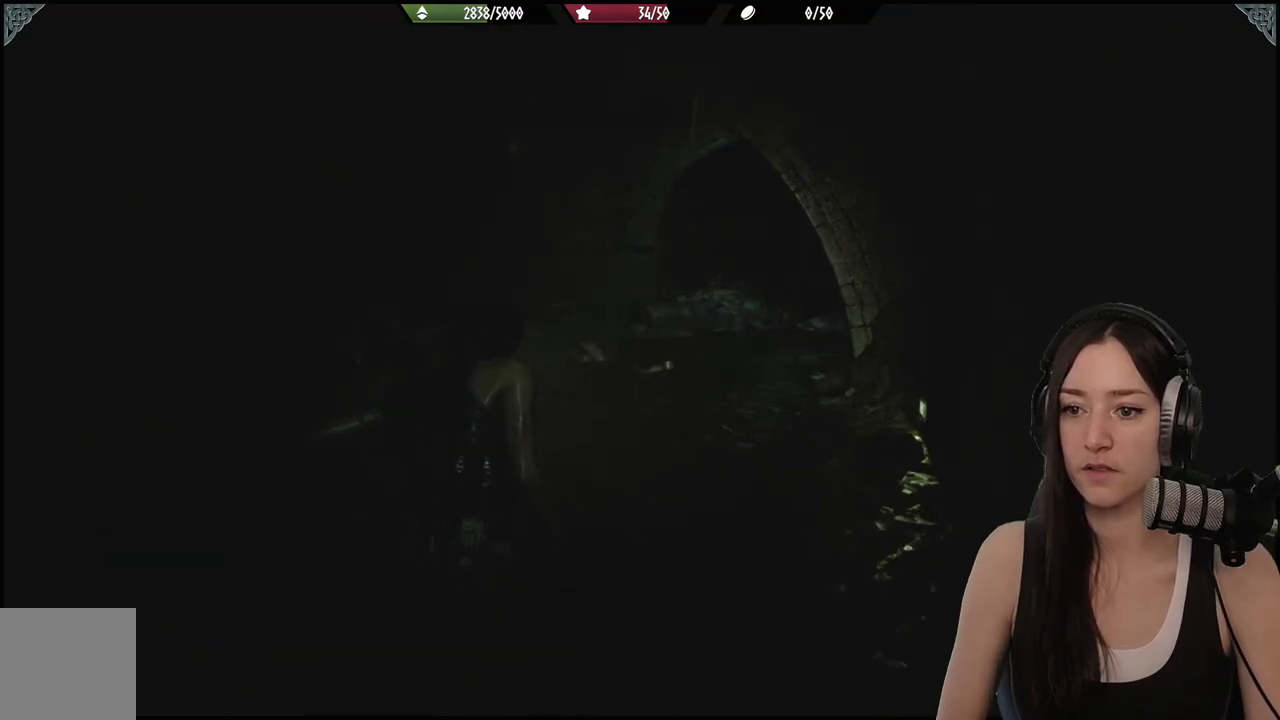
{"buttons": [], "left_stick": "up", "right_stick": "center", "events": [[100, "right_stick", "down-left"], [300, "right_stick", "center"]]}
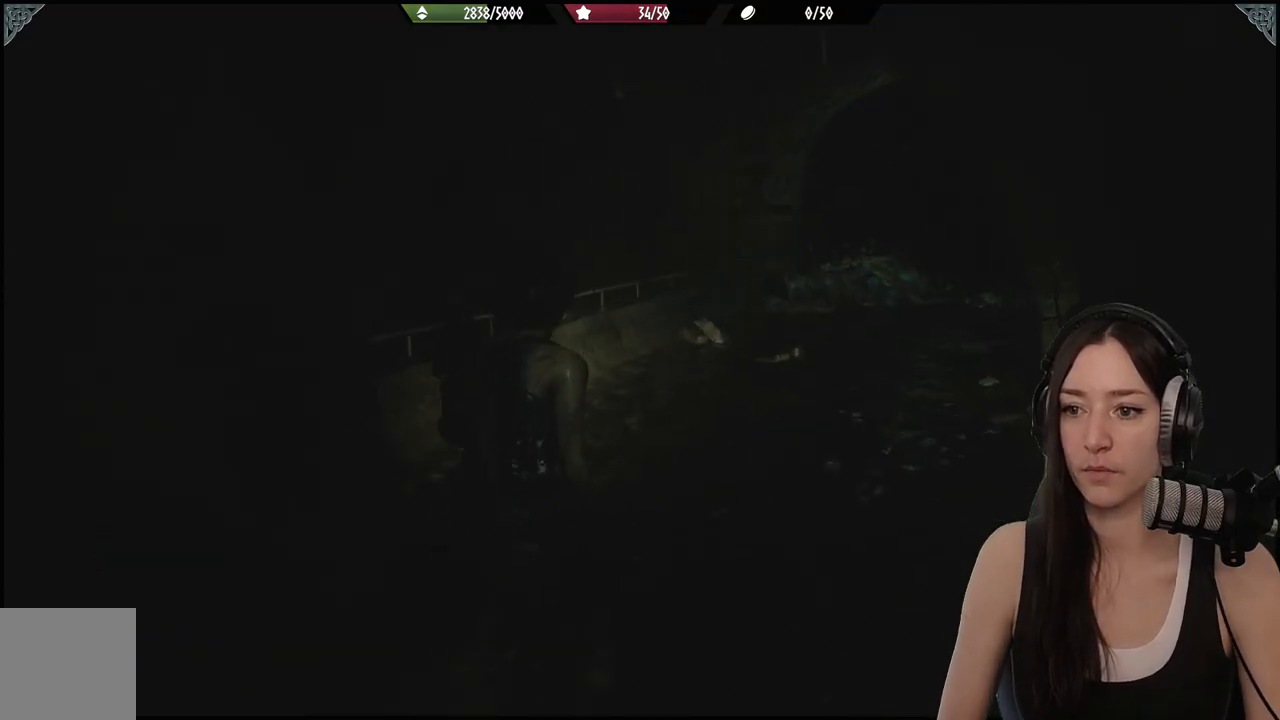
{"buttons": [], "left_stick": "up", "right_stick": "center", "events": []}
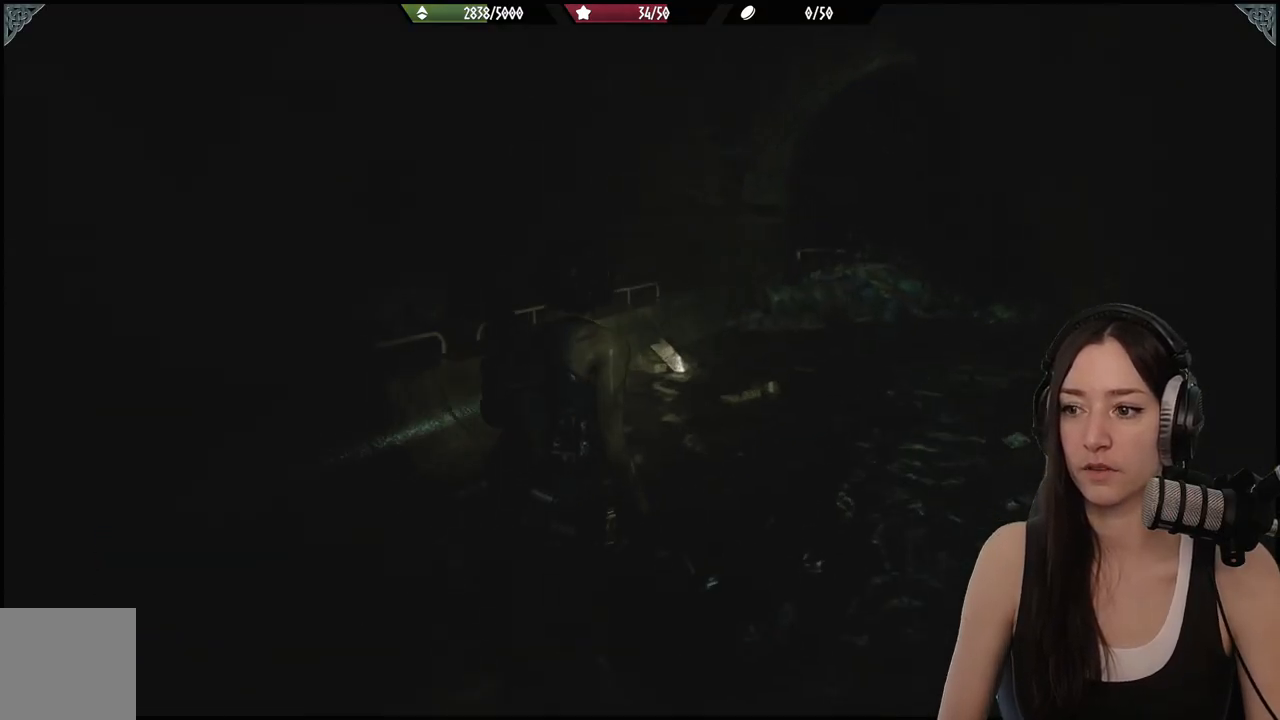
{"buttons": [], "left_stick": "up", "right_stick": "right", "events": [[250, "right_stick", "right"]]}
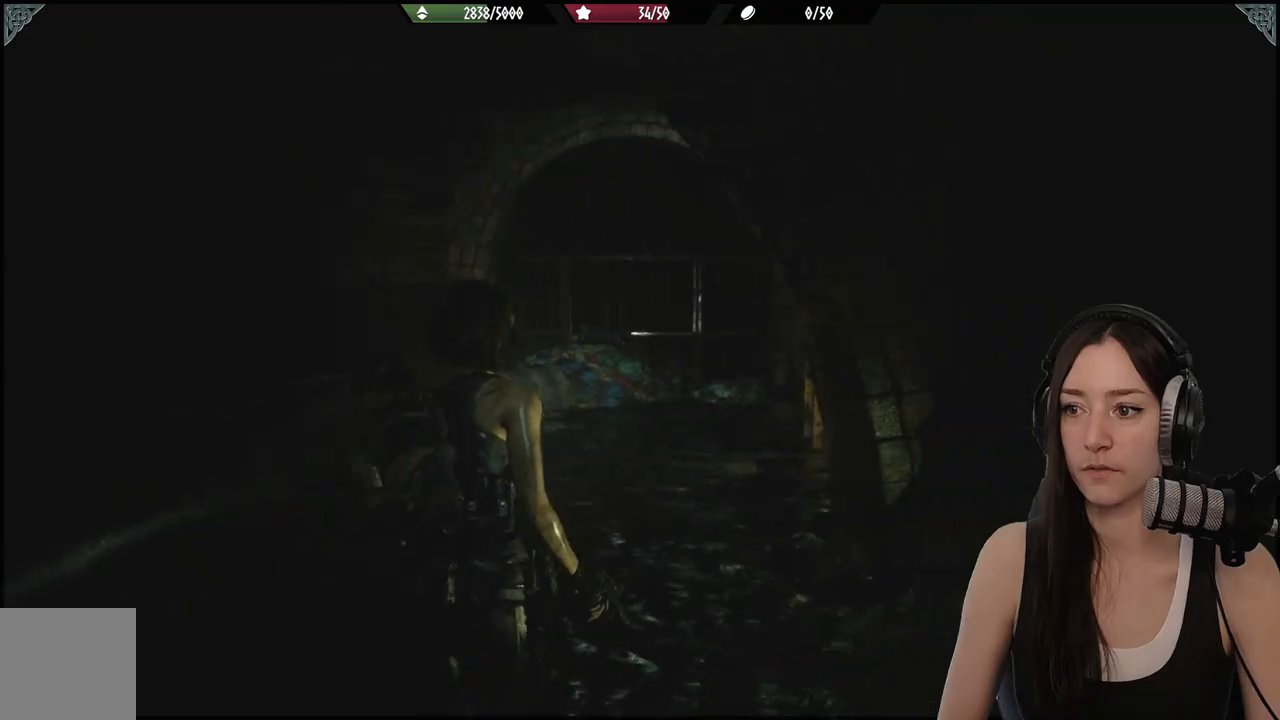
{"buttons": [], "left_stick": "up", "right_stick": "right", "events": [[133, "right_stick", "center"], [367, "right_stick", "right"]]}
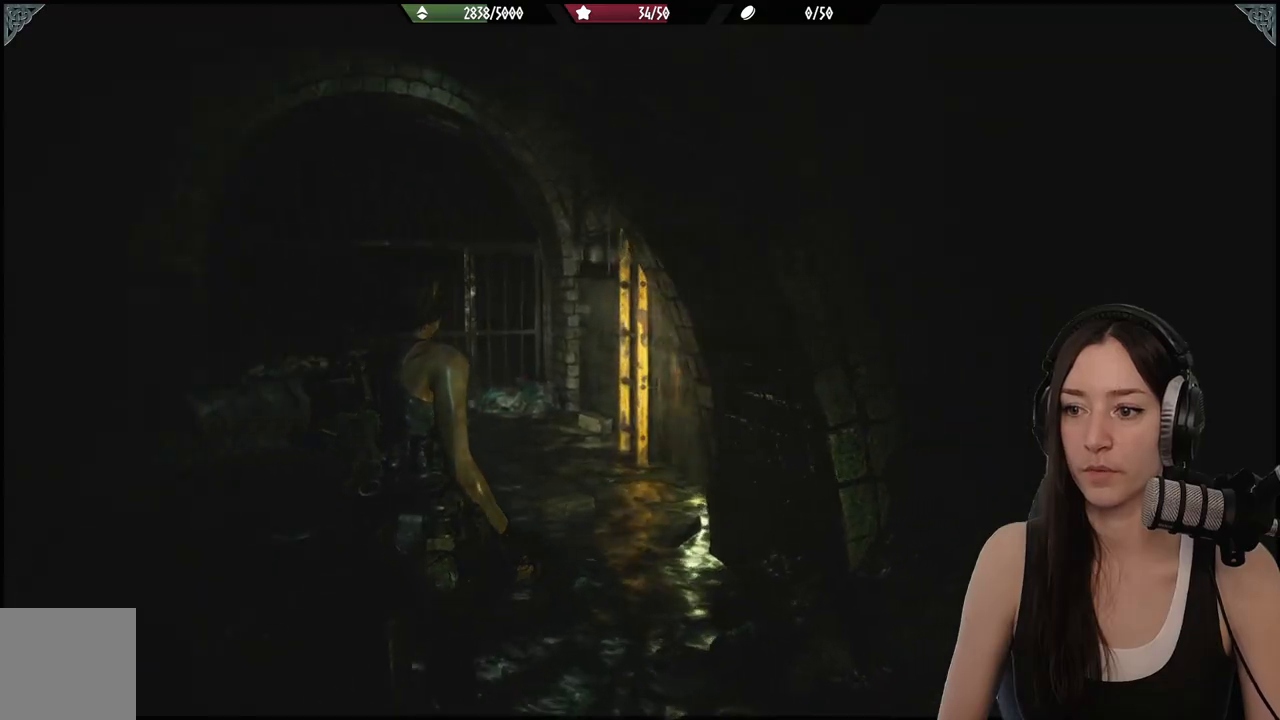
{"buttons": [], "left_stick": "up", "right_stick": "center", "events": [[483, "right_stick", "center"]]}
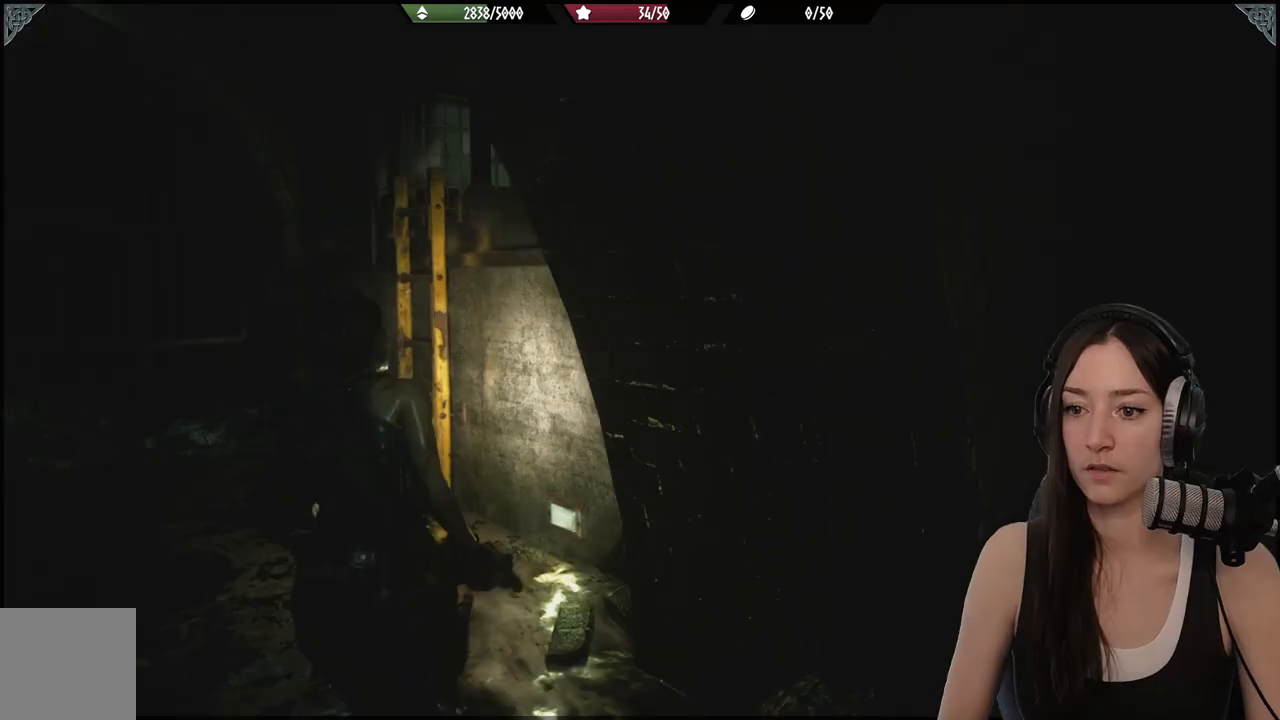
{"buttons": [], "left_stick": "up", "right_stick": "right", "events": [[500, "right_stick", "right"]]}
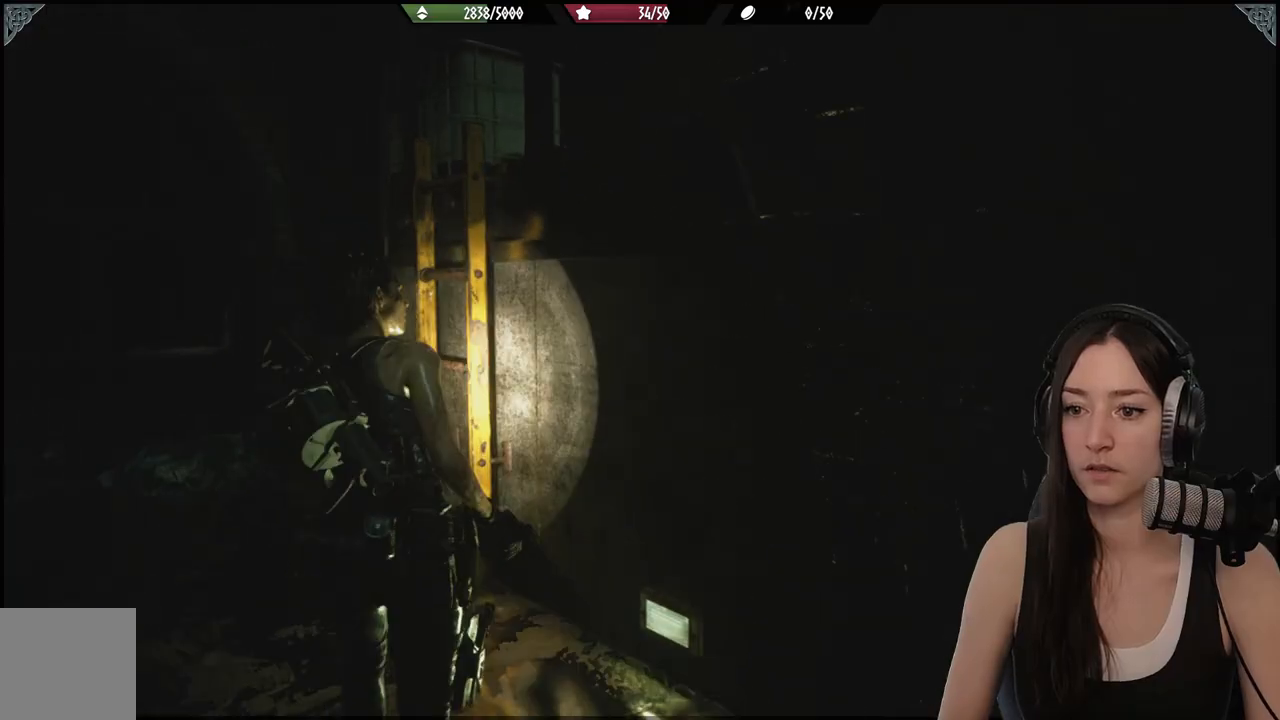
{"buttons": [], "left_stick": "up", "right_stick": "center", "events": [[333, "right_stick", "center"]]}
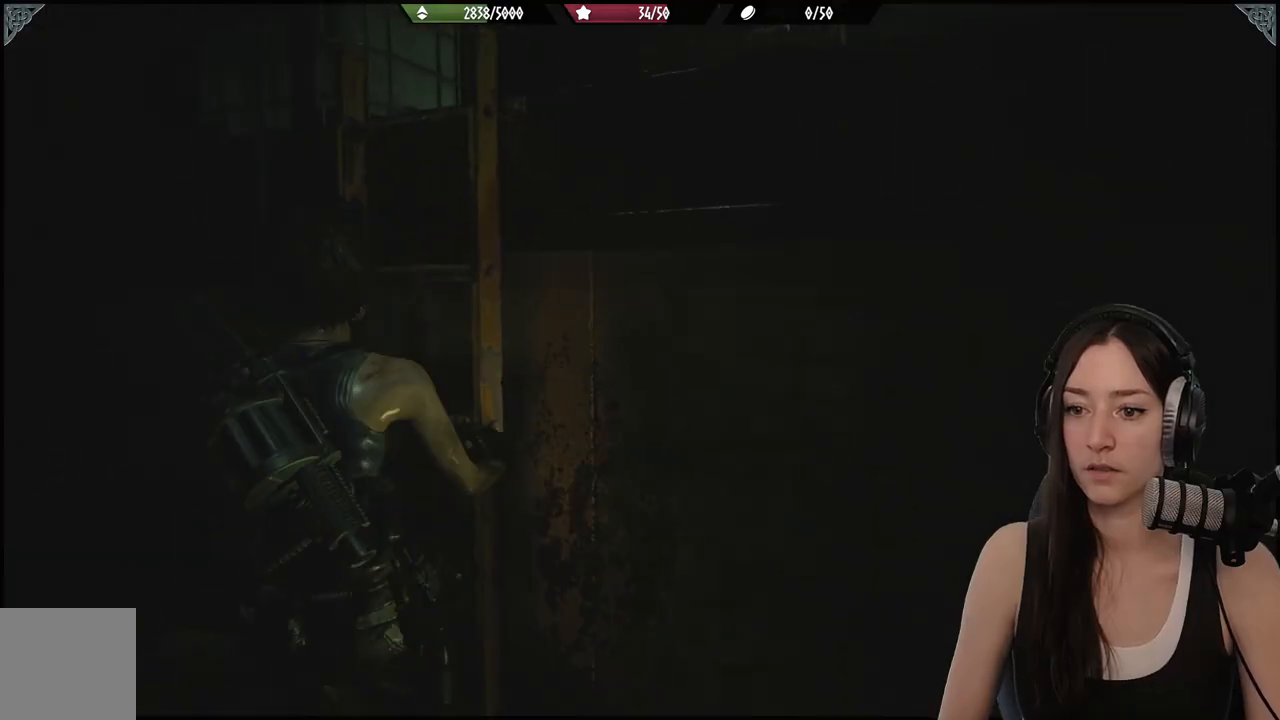
{"buttons": [], "left_stick": "up", "right_stick": "center", "events": [[233, "right_stick", "up-right"], [433, "right_stick", "center"]]}
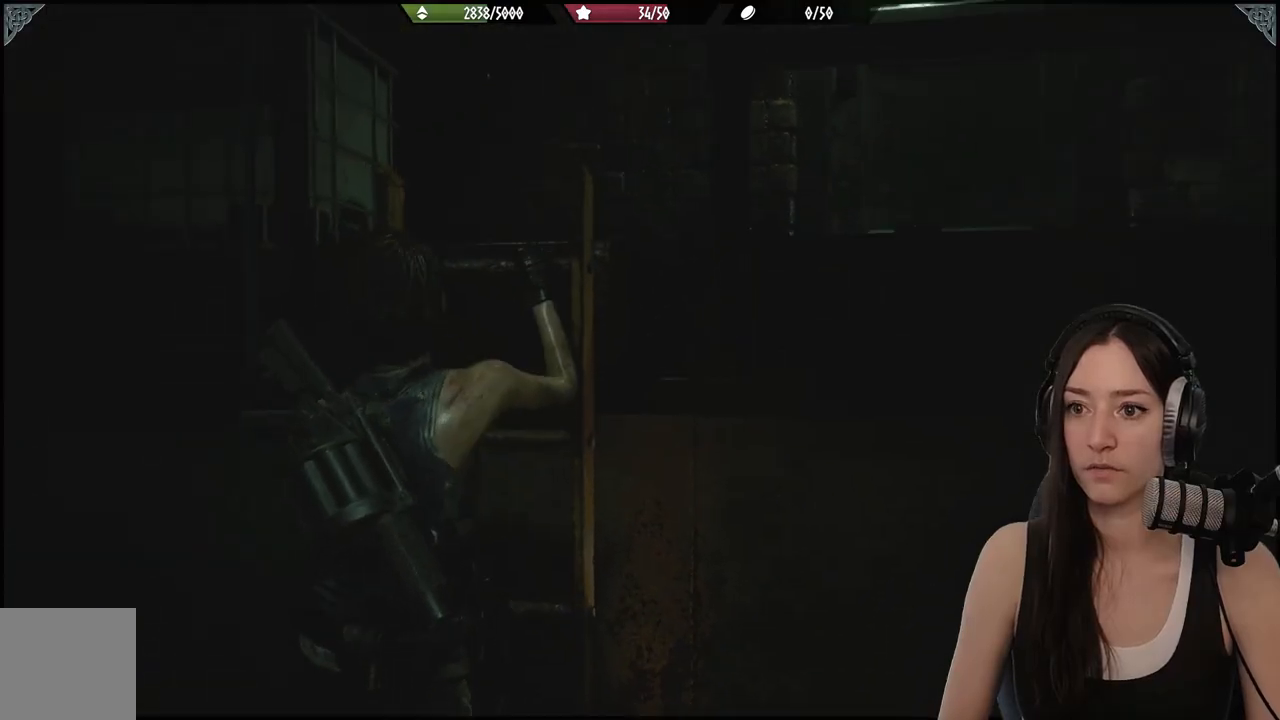
{"buttons": [], "left_stick": "up", "right_stick": "down-left", "events": [[500, "right_stick", "down-left"]]}